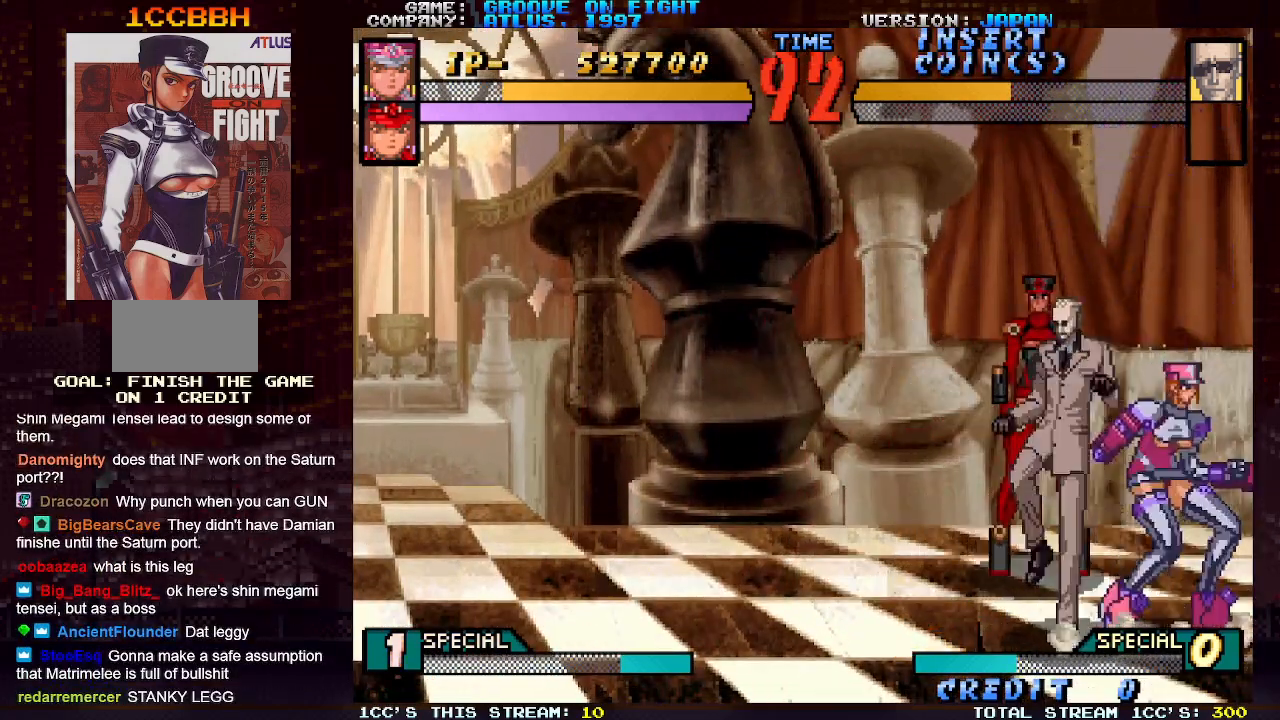
Gameplay with a controller (arcade stick); each line is a JSON object with the inputs held at the frame after it. "events" lists button and stick changes between this image and that frame as [ms after this image, input, new state], when the widget could be followed in between. Not read: L3 R3.
{"buttons": ["CROSS"], "left_stick": "center", "events": [[50, "SQUARE", "down"], [100, "SQUARE", "up"], [150, "left_stick", "center"], [200, "CROSS", "down"], [267, "CROSS", "up"], [333, "CROSS", "down"], [400, "CROSS", "up"], [450, "CROSS", "down"]]}
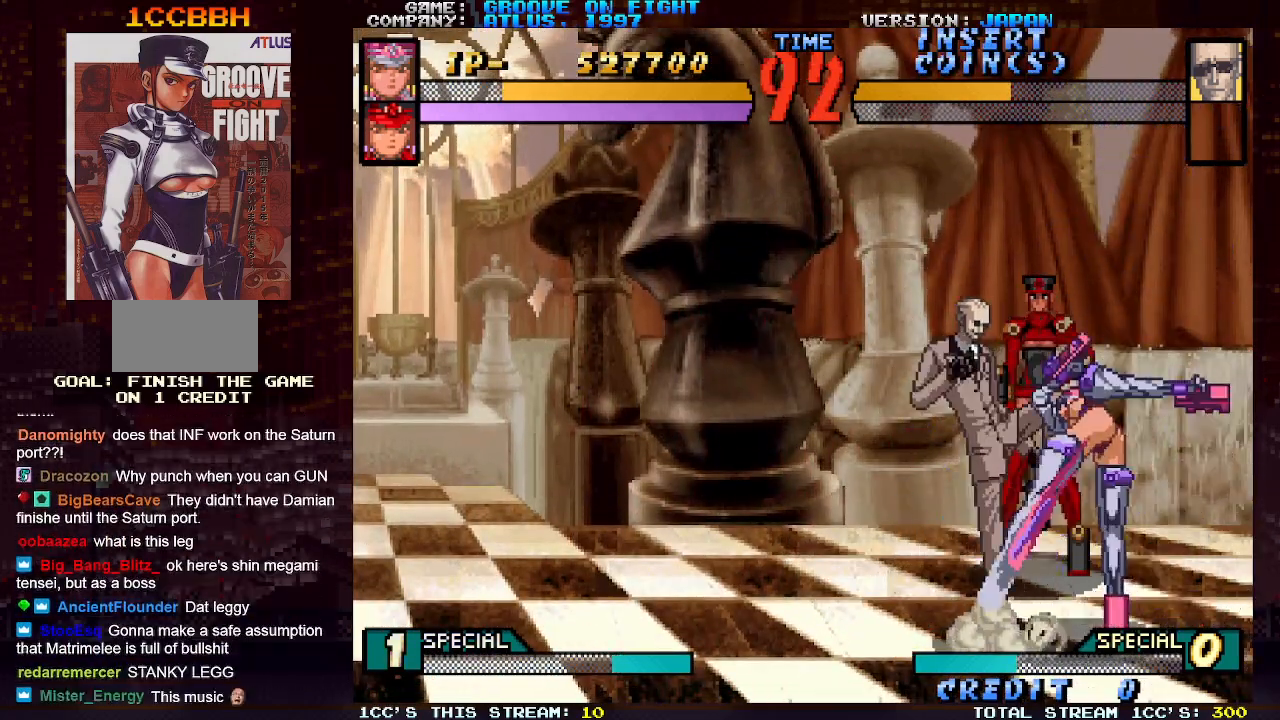
{"buttons": ["CROSS"], "left_stick": "center", "events": [[17, "CROSS", "up"], [100, "left_stick", "left"], [183, "left_stick", "center"], [233, "left_stick", "left"], [350, "left_stick", "down"], [367, "SQUARE", "down"], [400, "SQUARE", "up"], [467, "CROSS", "down"], [483, "left_stick", "center"]]}
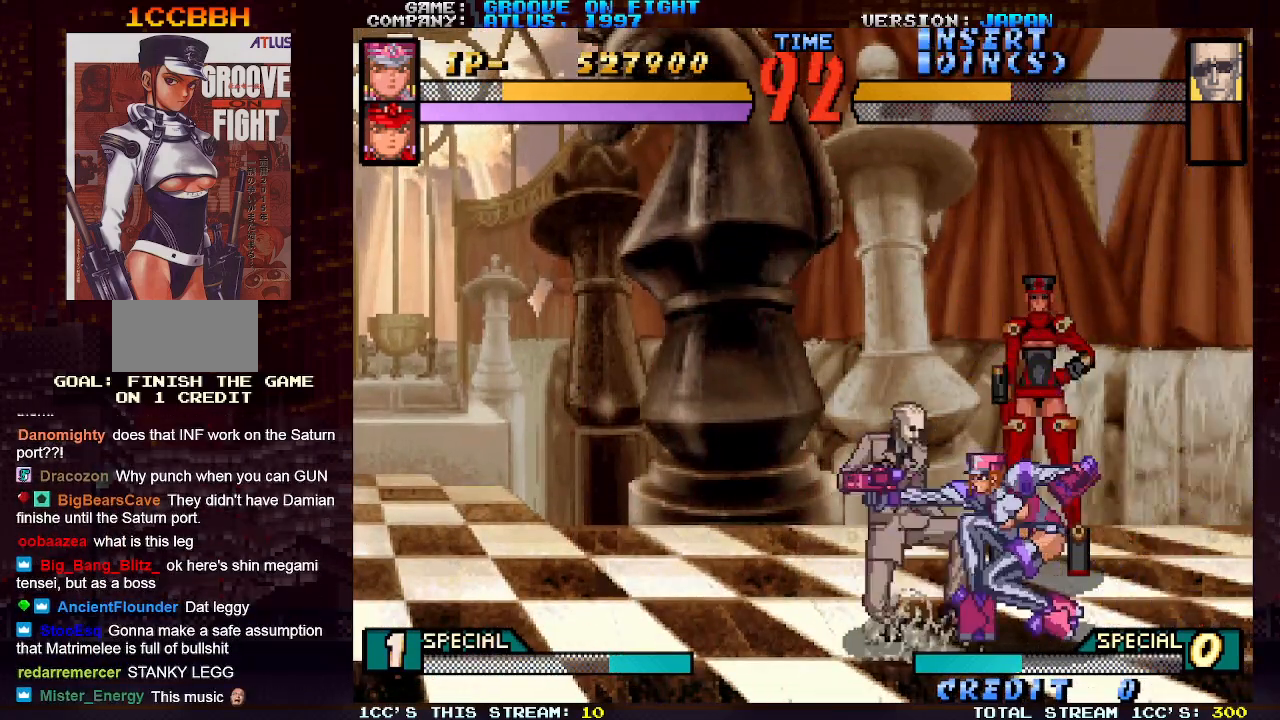
{"buttons": [], "left_stick": "center", "events": [[33, "CROSS", "up"], [117, "CROSS", "down"], [167, "CROSS", "up"], [233, "CROSS", "down"], [300, "CROSS", "up"], [383, "left_stick", "left"], [450, "left_stick", "center"]]}
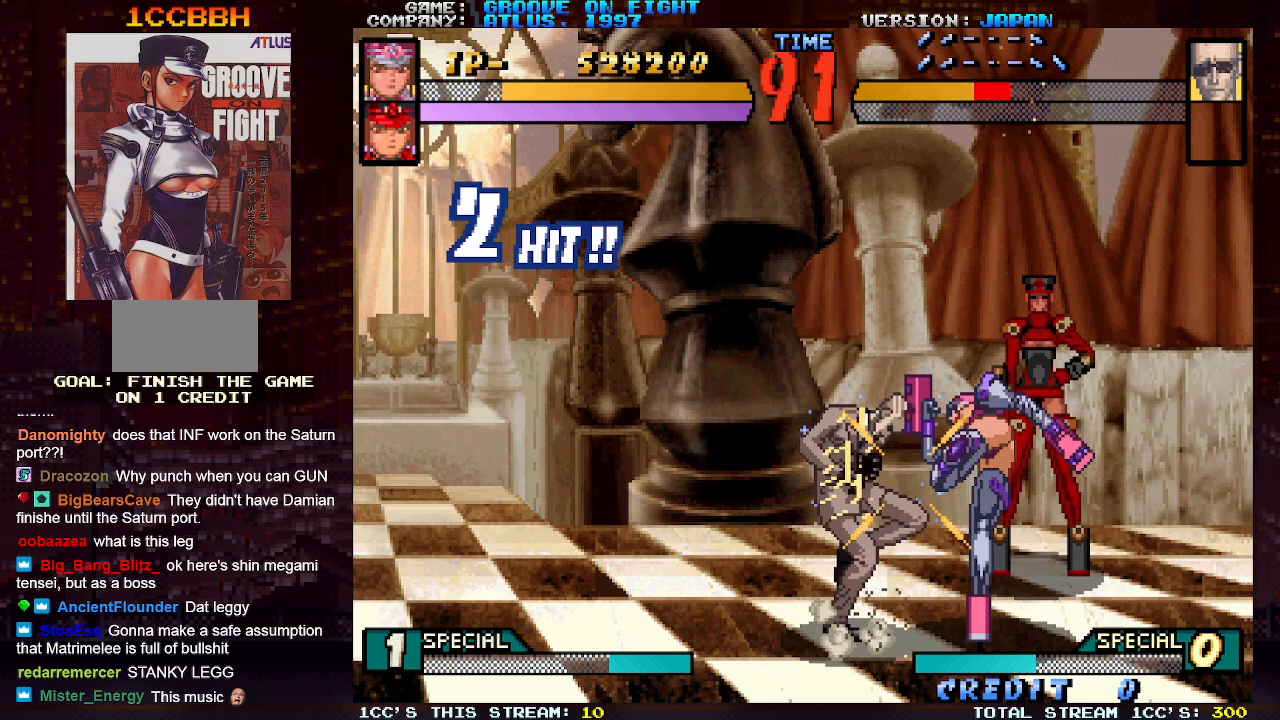
{"buttons": [], "left_stick": "center", "events": [[17, "left_stick", "left"], [183, "SQUARE", "down"], [183, "left_stick", "down"], [217, "SQUARE", "up"], [300, "CROSS", "down"], [300, "left_stick", "center"], [350, "CROSS", "up"], [417, "CROSS", "down"], [500, "CROSS", "up"]]}
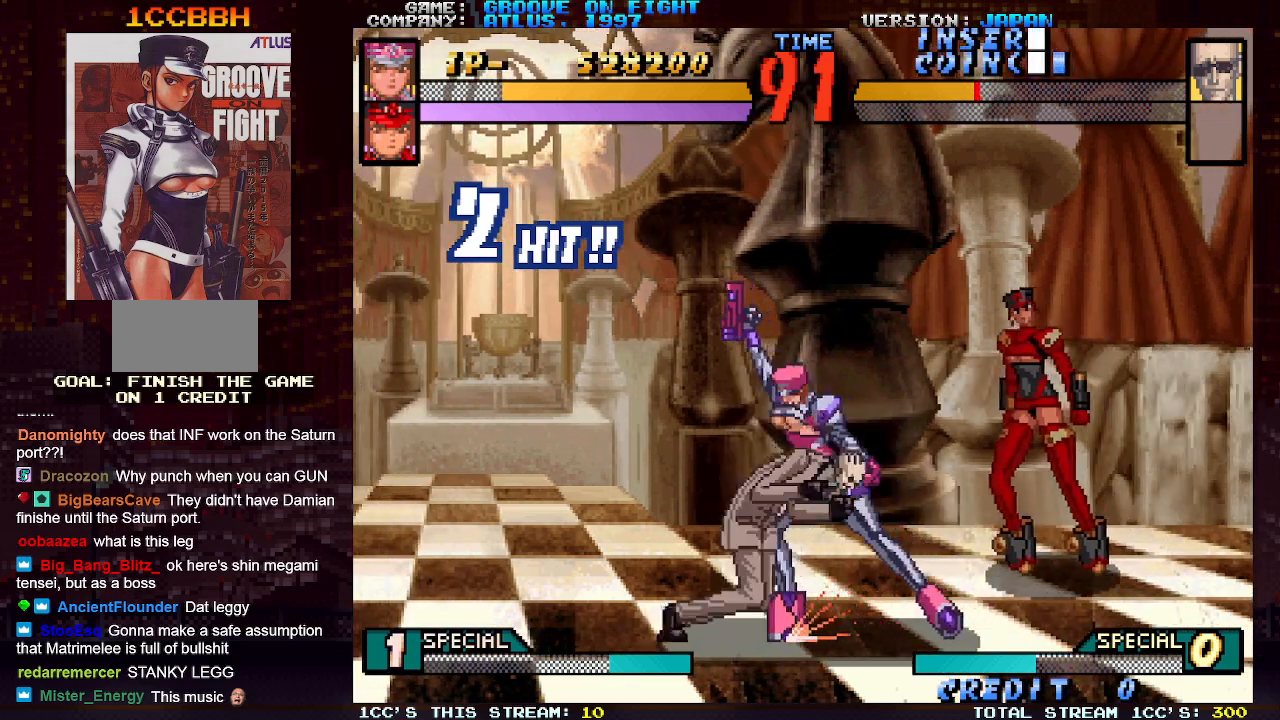
{"buttons": [], "left_stick": "up-right", "events": [[50, "CROSS", "down"], [133, "CROSS", "up"], [367, "left_stick", "down"], [483, "left_stick", "up-right"]]}
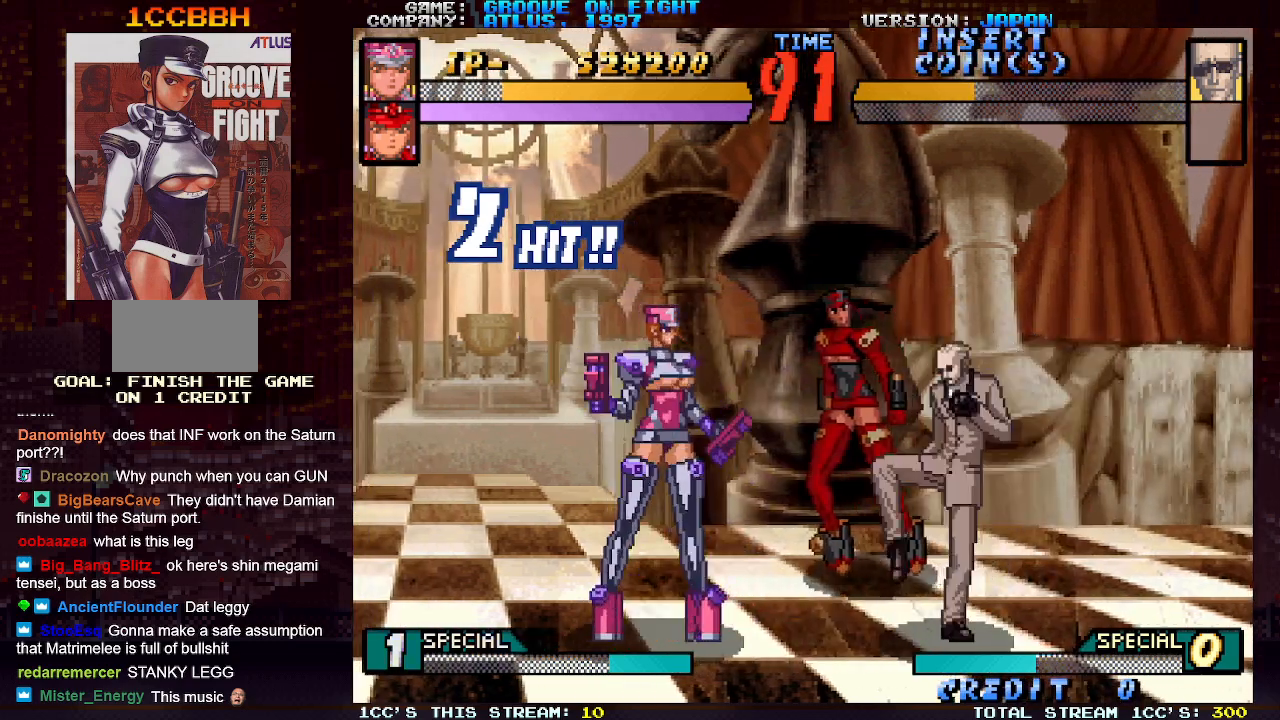
{"buttons": [], "left_stick": "center", "events": [[117, "CROSS", "down"], [200, "CROSS", "up"], [283, "CROSS", "down"], [350, "CROSS", "up"], [400, "left_stick", "center"]]}
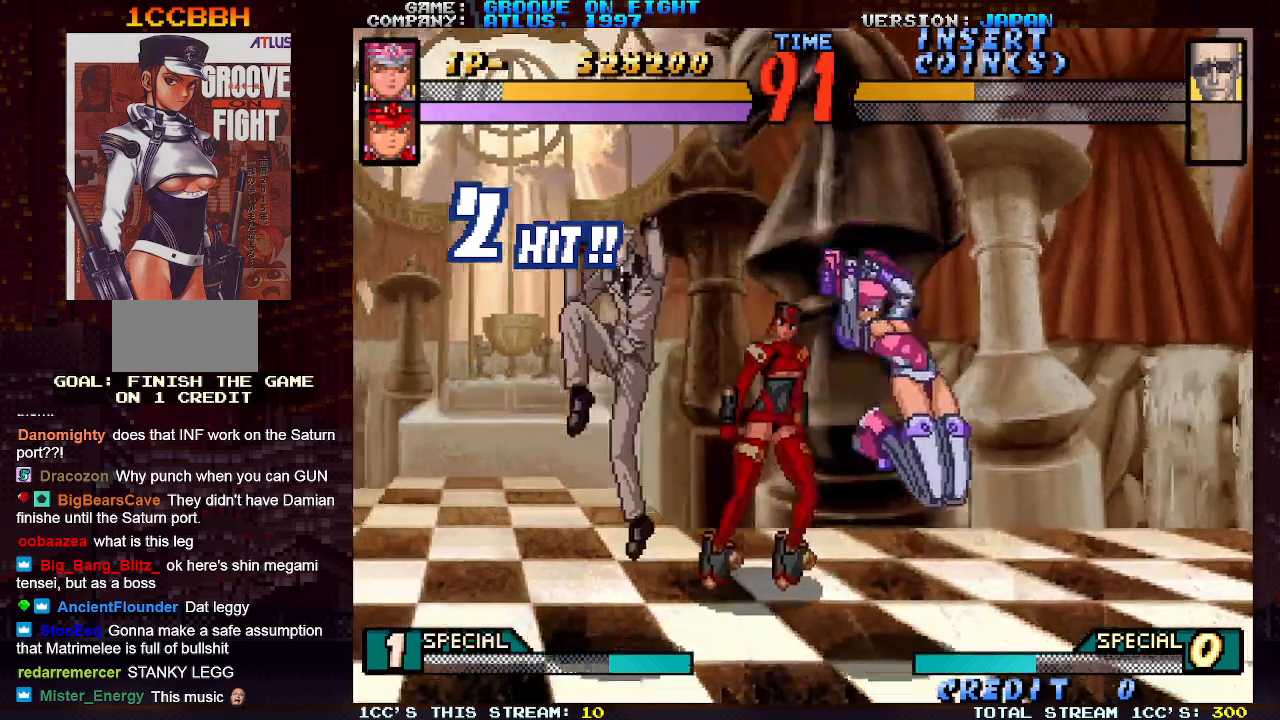
{"buttons": [], "left_stick": "right", "events": [[50, "left_stick", "down-left"], [217, "left_stick", "up-left"], [500, "left_stick", "right"]]}
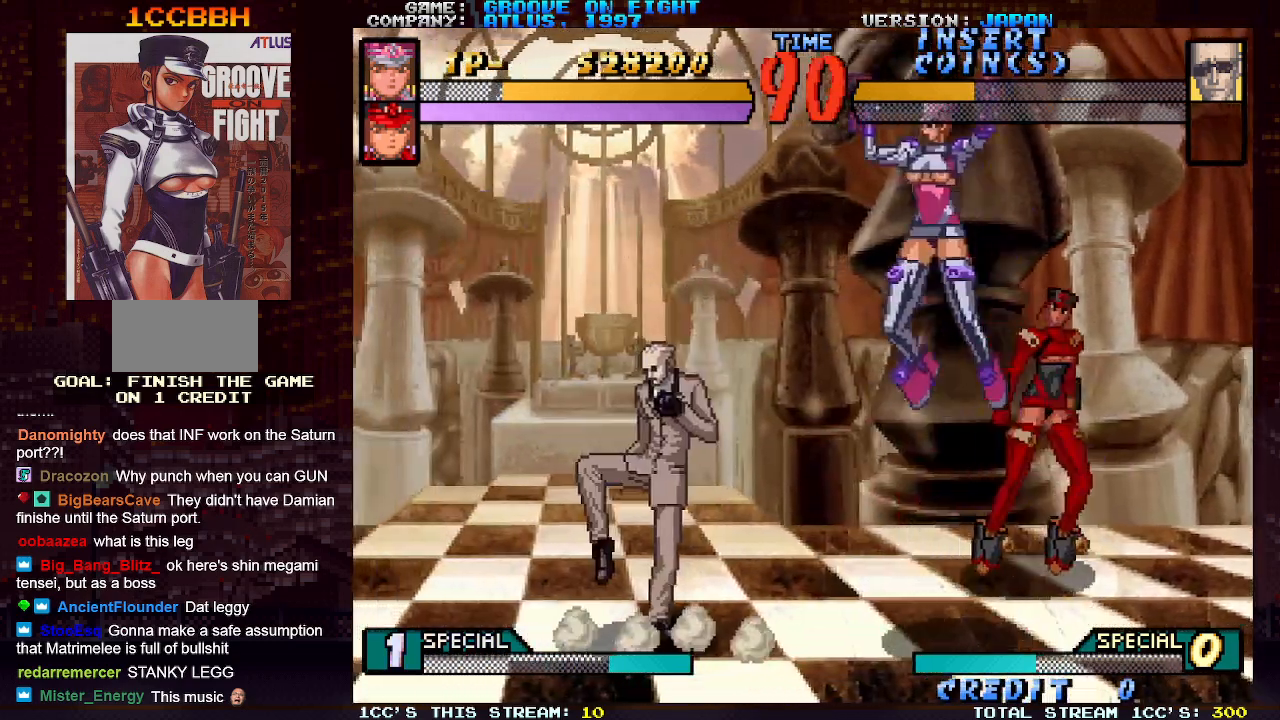
{"buttons": [], "left_stick": "down-right", "events": [[50, "left_stick", "down-right"], [67, "CROSS", "down"], [183, "CROSS", "up"]]}
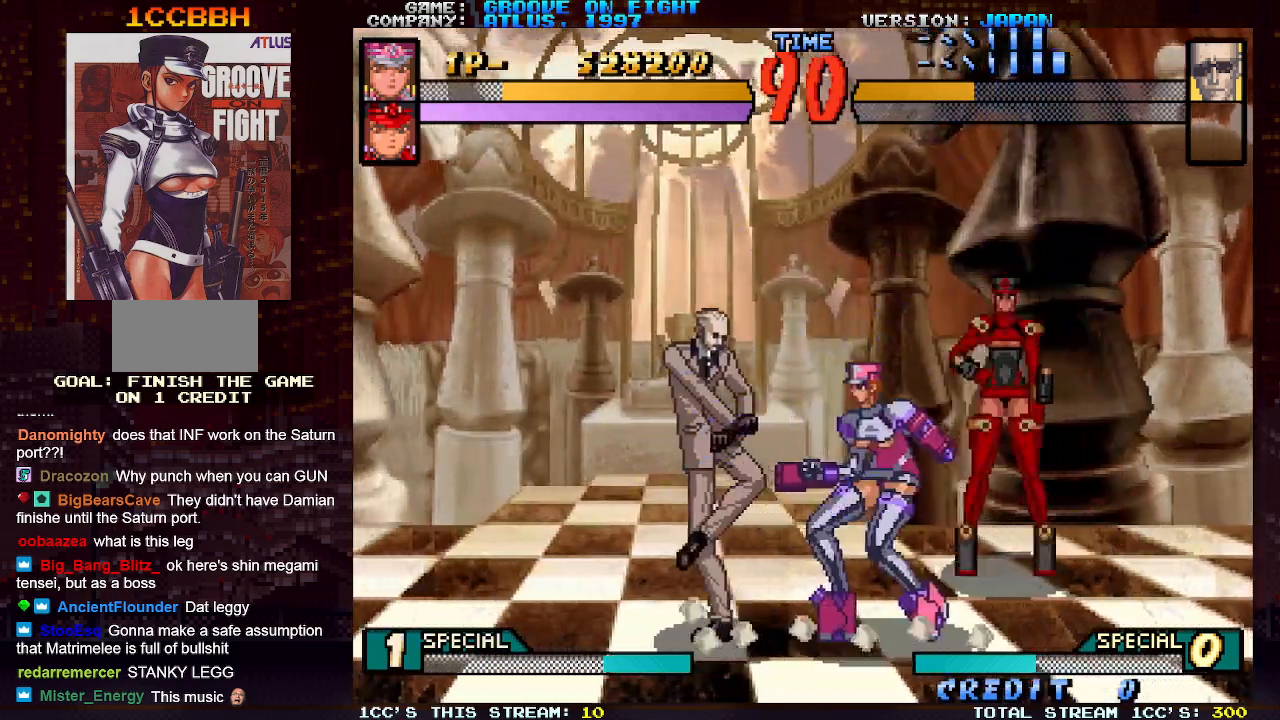
{"buttons": ["CROSS"], "left_stick": "center", "events": [[33, "SQUARE", "down"], [100, "SQUARE", "up"], [100, "left_stick", "center"], [183, "CROSS", "down"], [250, "CROSS", "up"], [333, "CROSS", "down"], [400, "CROSS", "up"], [467, "CROSS", "down"]]}
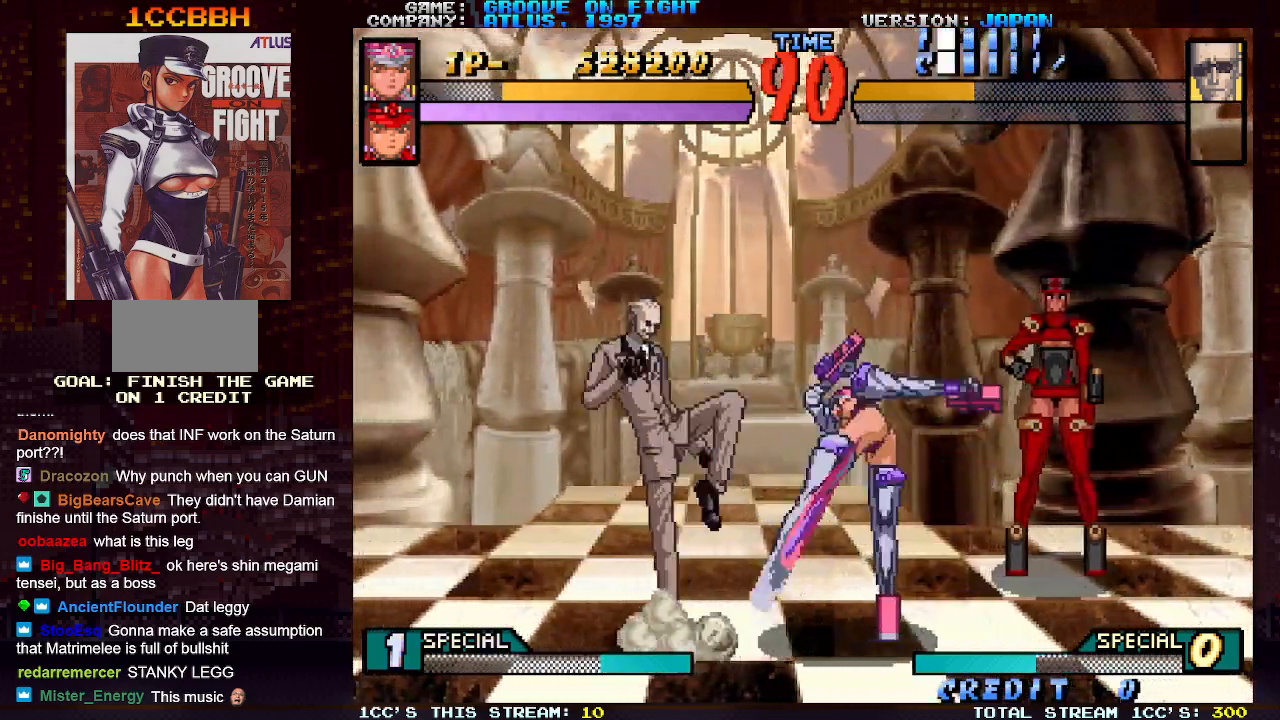
{"buttons": [], "left_stick": "down", "events": [[33, "CROSS", "up"], [100, "left_stick", "left"], [167, "left_stick", "center"], [250, "left_stick", "left"], [417, "left_stick", "down"], [433, "SQUARE", "down"], [467, "SQUARE", "up"]]}
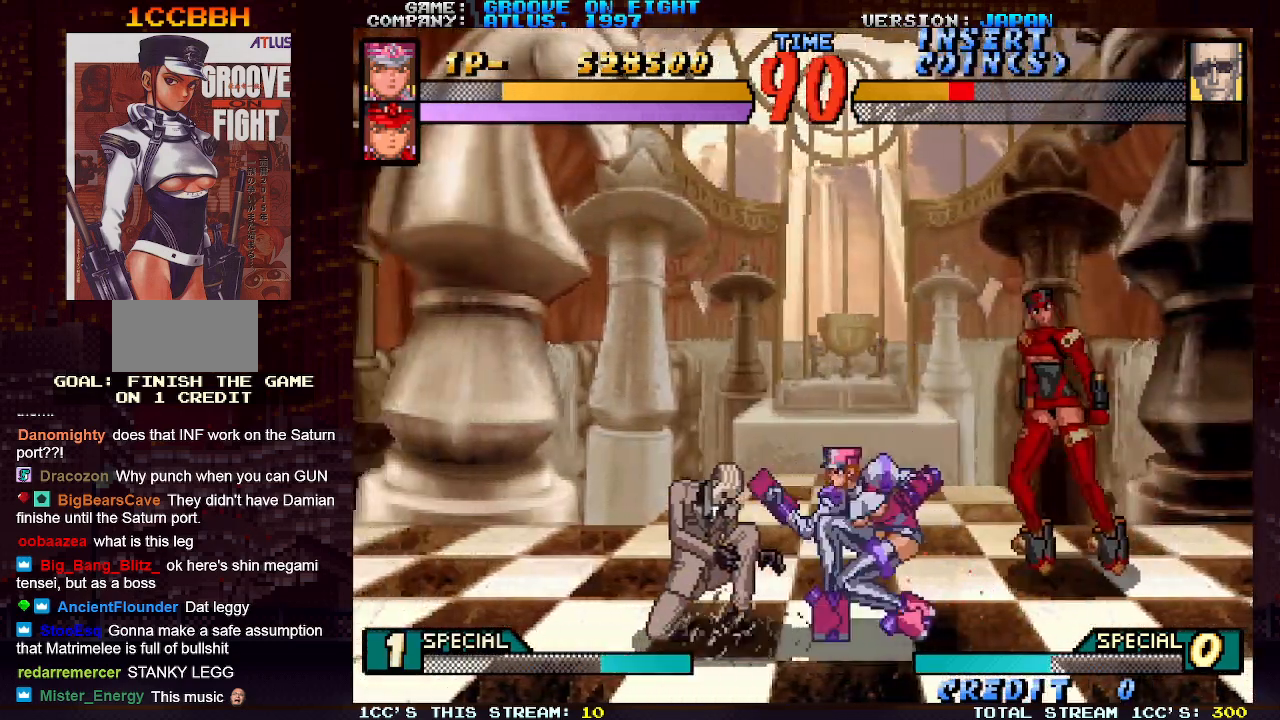
{"buttons": [], "left_stick": "left", "events": [[33, "CROSS", "down"], [33, "left_stick", "center"], [100, "CROSS", "up"], [183, "CROSS", "down"], [233, "CROSS", "up"], [300, "CROSS", "down"], [383, "CROSS", "up"], [467, "left_stick", "left"]]}
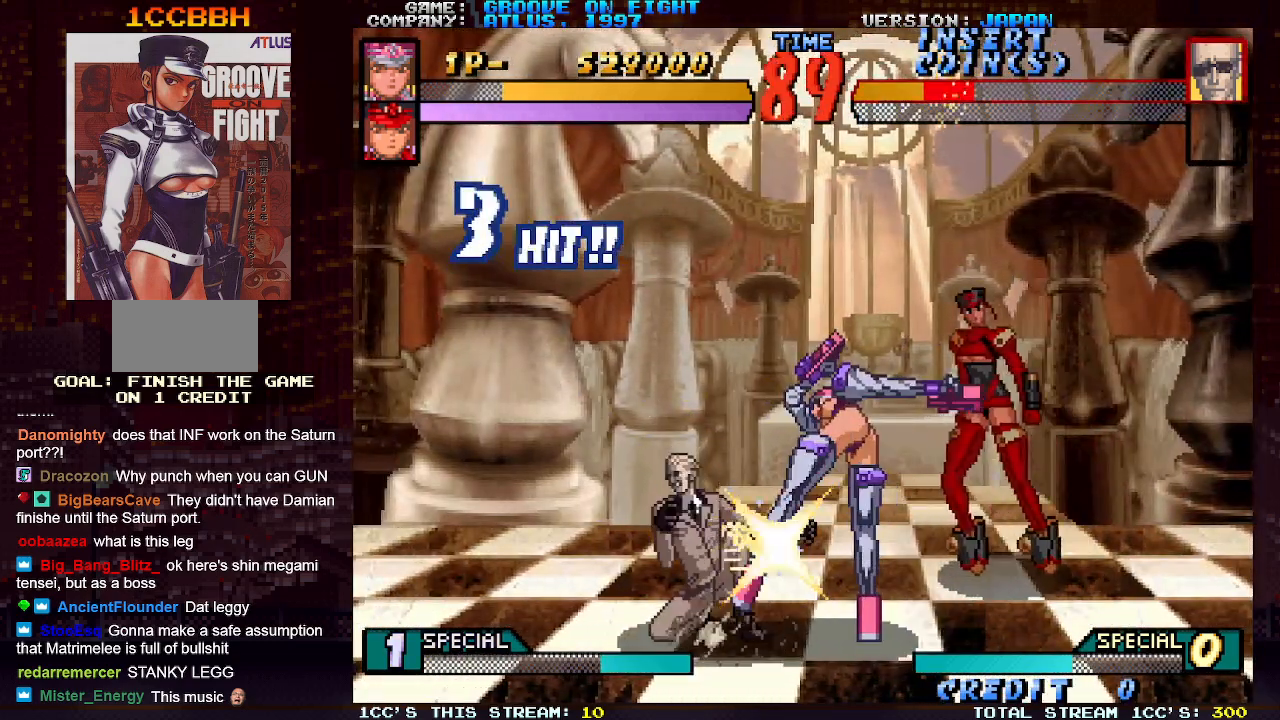
{"buttons": ["CROSS"], "left_stick": "center", "events": [[50, "left_stick", "center"], [117, "left_stick", "left"], [267, "SQUARE", "down"], [283, "left_stick", "down"], [300, "SQUARE", "up"], [367, "CROSS", "down"], [417, "CROSS", "up"], [417, "left_stick", "center"], [500, "CROSS", "down"]]}
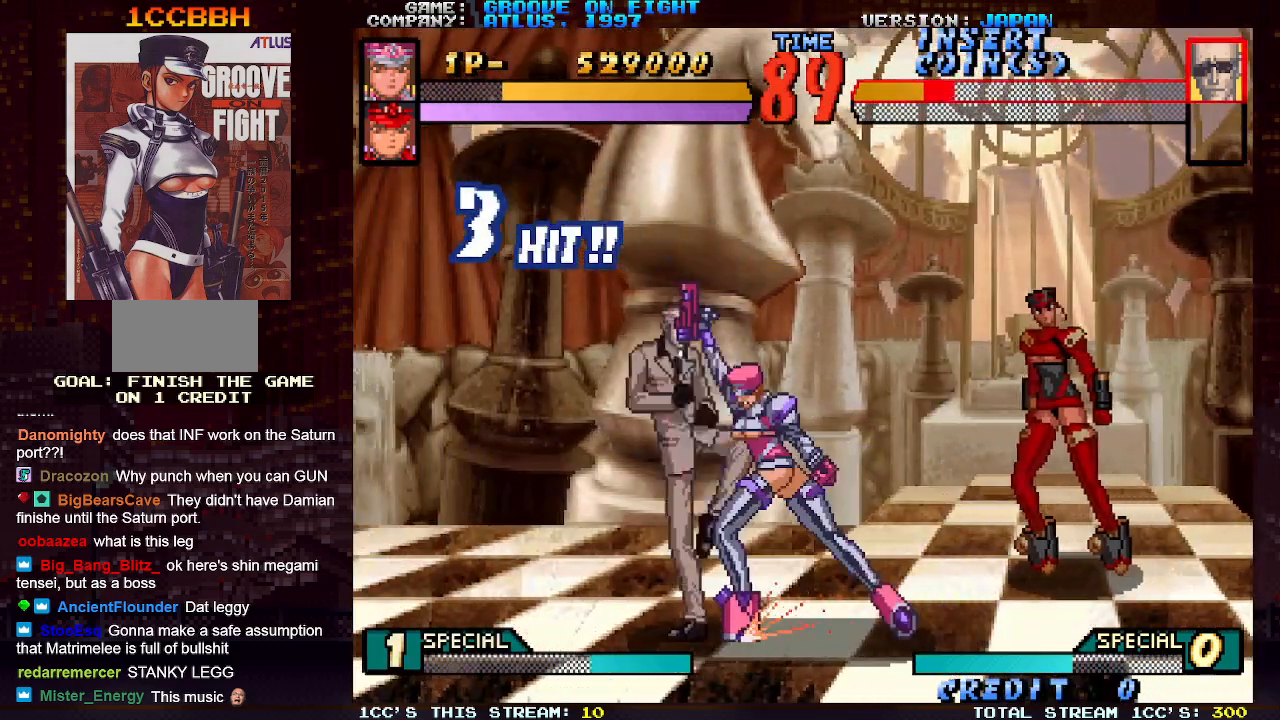
{"buttons": [], "left_stick": "down", "events": [[67, "CROSS", "up"], [133, "CROSS", "down"], [233, "CROSS", "up"], [450, "left_stick", "down"]]}
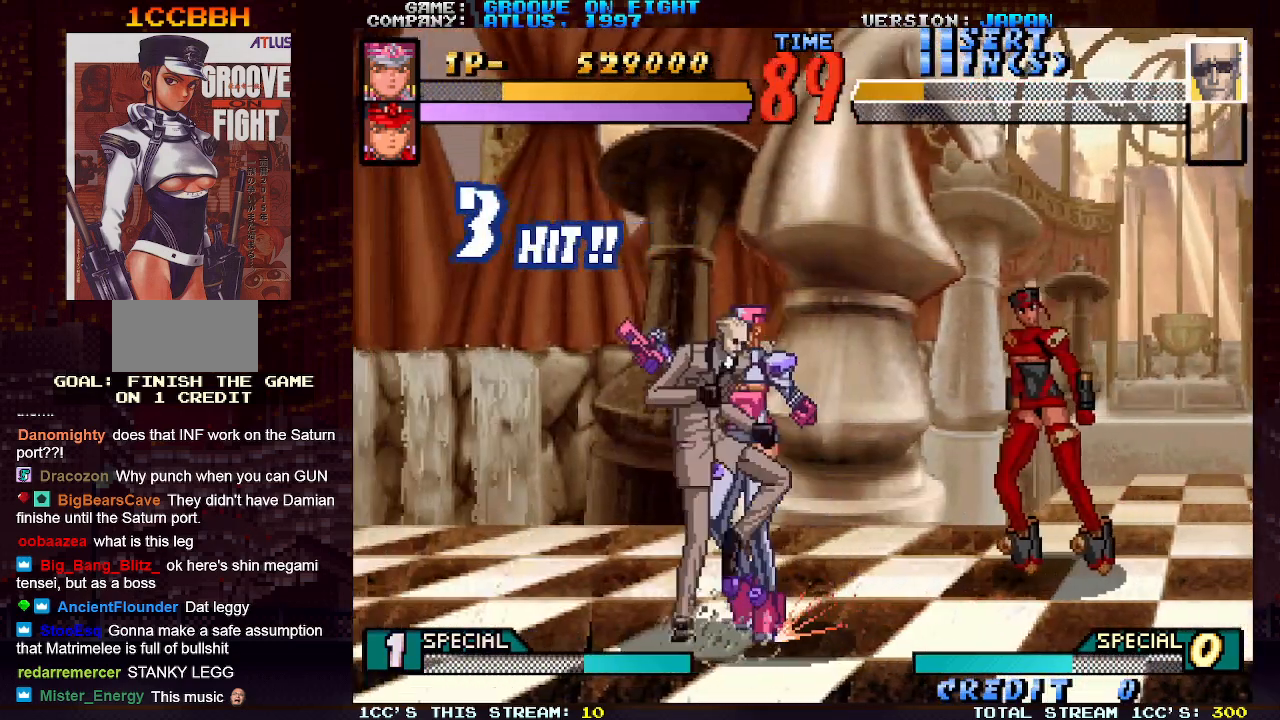
{"buttons": ["CROSS"], "left_stick": "down-right", "events": [[17, "SQUARE", "down"], [67, "SQUARE", "up"], [83, "left_stick", "down-right"], [150, "SQUARE", "down"], [200, "SQUARE", "up"], [267, "SQUARE", "down"], [367, "SQUARE", "up"], [500, "CROSS", "down"]]}
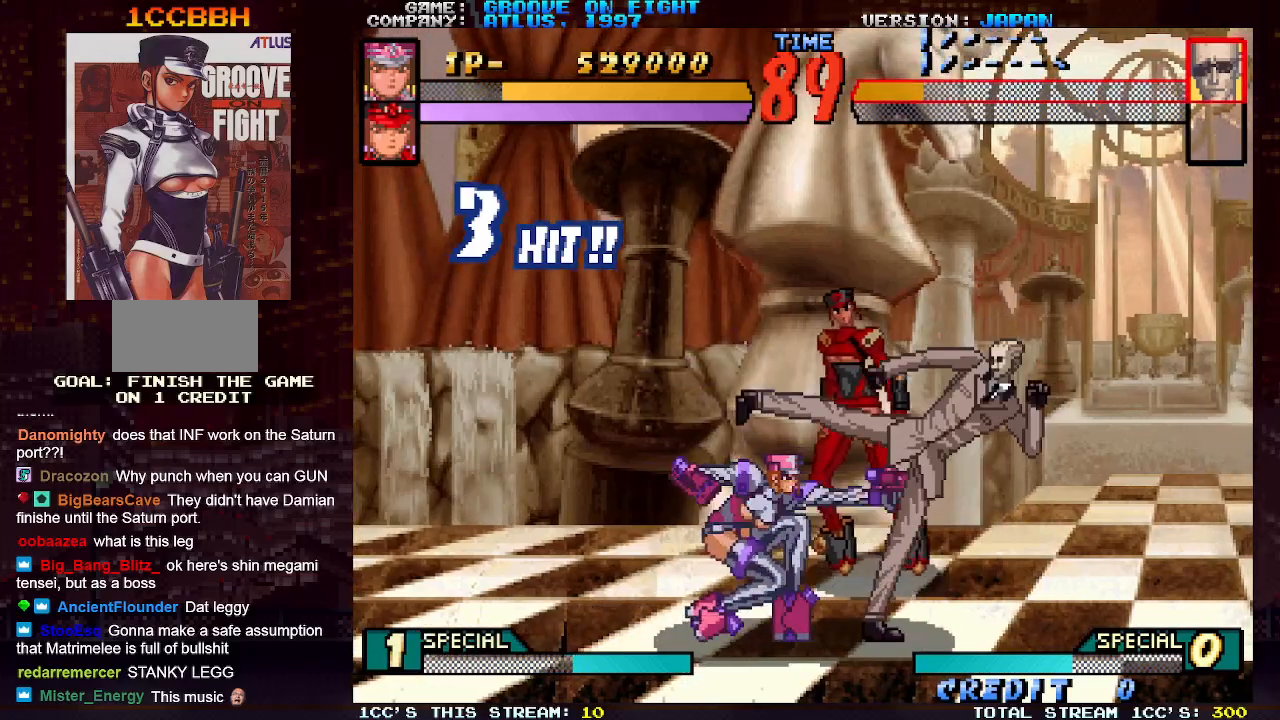
{"buttons": [], "left_stick": "right", "events": [[17, "CROSS", "up"], [167, "left_stick", "center"], [200, "CROSS", "down"], [267, "CROSS", "up"], [350, "CROSS", "down"], [433, "CROSS", "up"], [483, "left_stick", "right"]]}
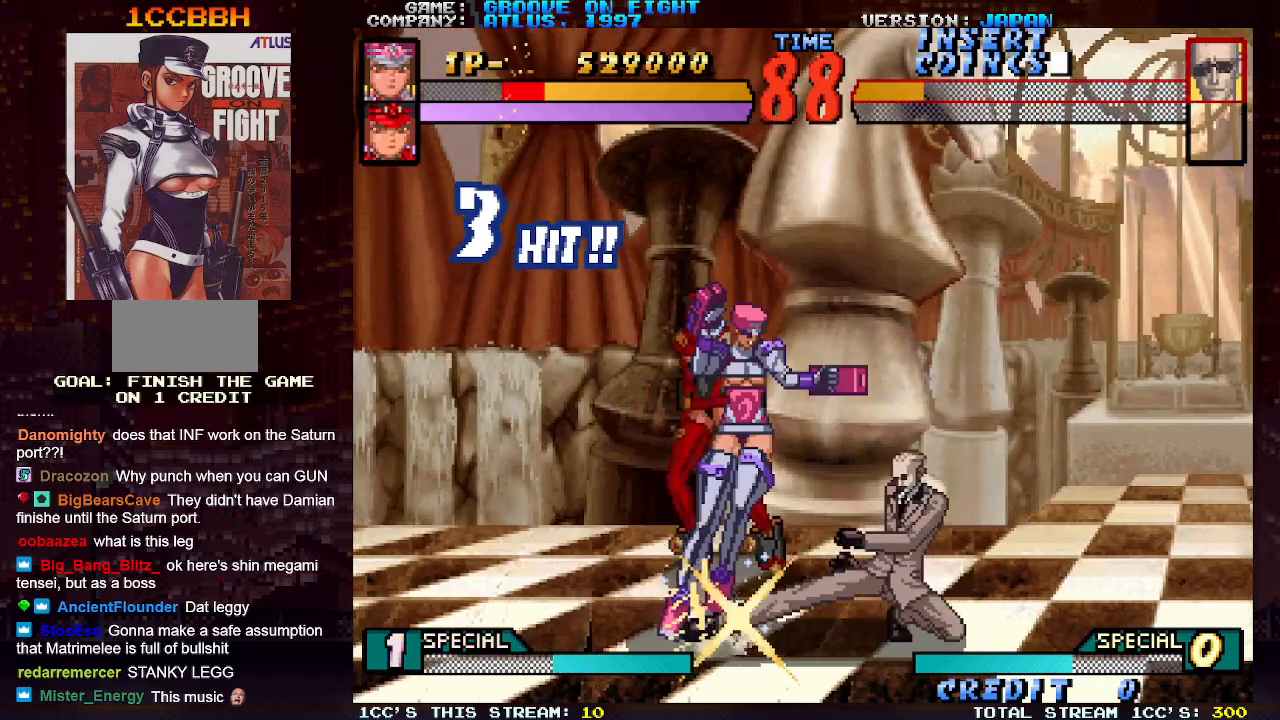
{"buttons": [], "left_stick": "up-right", "events": [[17, "left_stick", "up-right"], [167, "CROSS", "down"], [283, "CROSS", "up"], [383, "CROSS", "down"], [467, "CROSS", "up"]]}
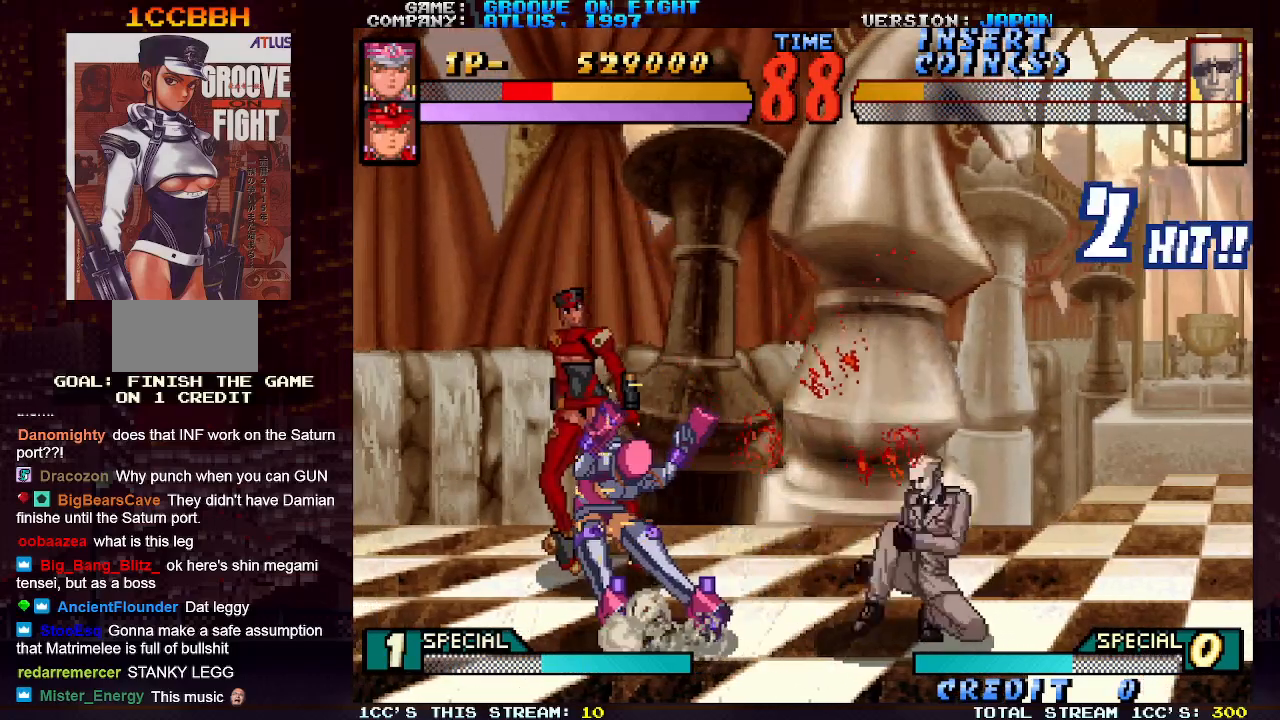
{"buttons": [], "left_stick": "up-right", "events": [[83, "CROSS", "down"], [200, "CROSS", "up"], [283, "CROSS", "down"], [383, "CROSS", "up"]]}
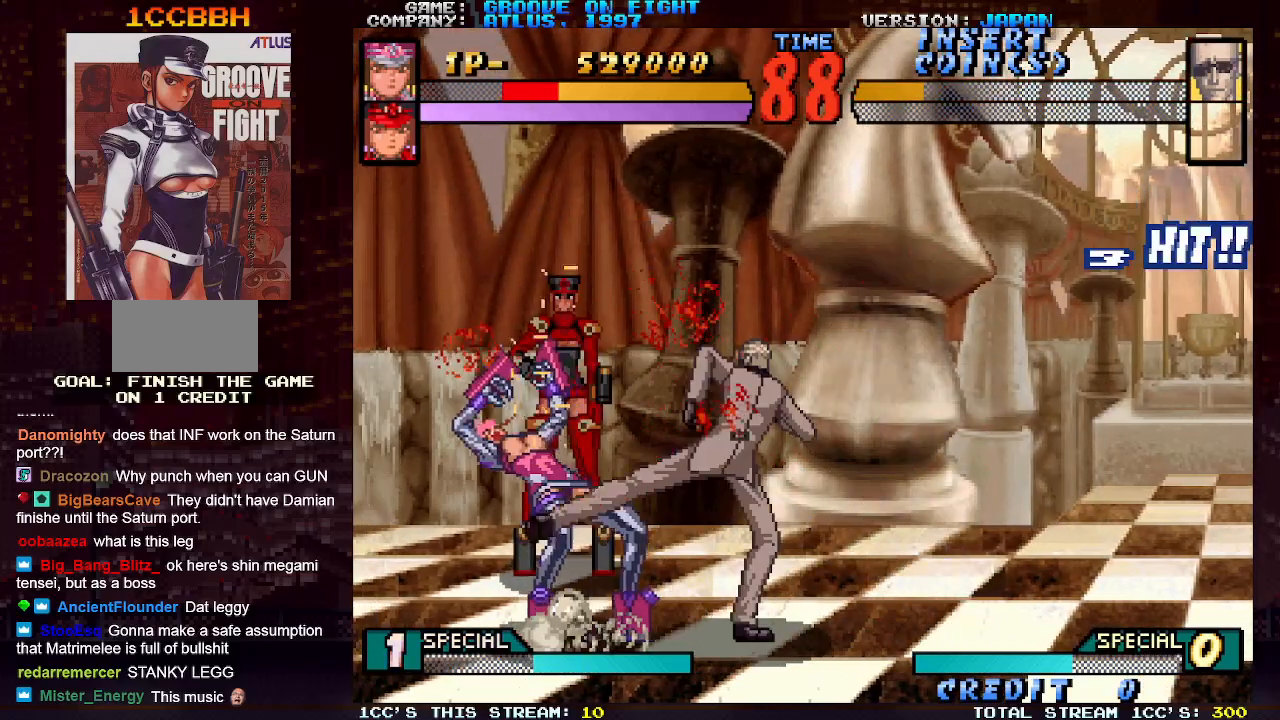
{"buttons": [], "left_stick": "up-right", "events": []}
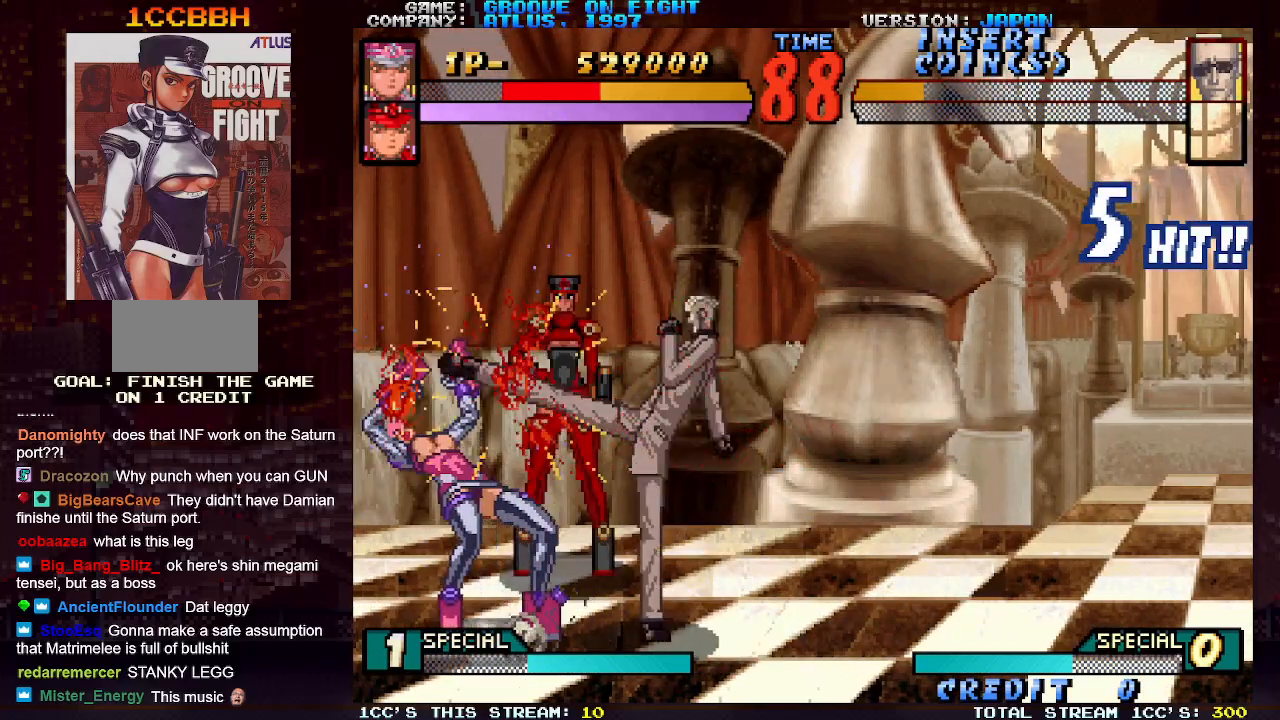
{"buttons": ["CROSS"], "left_stick": "up-right", "events": [[483, "CROSS", "down"]]}
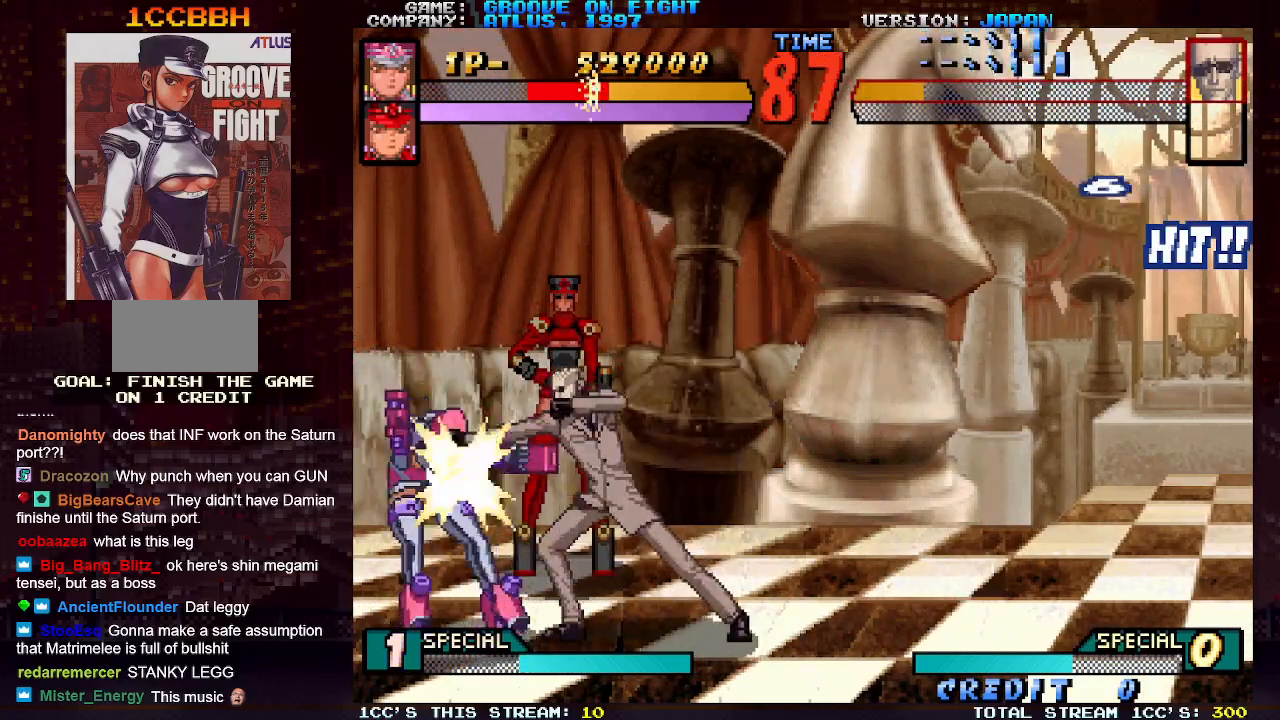
{"buttons": [], "left_stick": "up-right", "events": [[83, "CROSS", "up"], [133, "CROSS", "down"], [233, "CROSS", "up"]]}
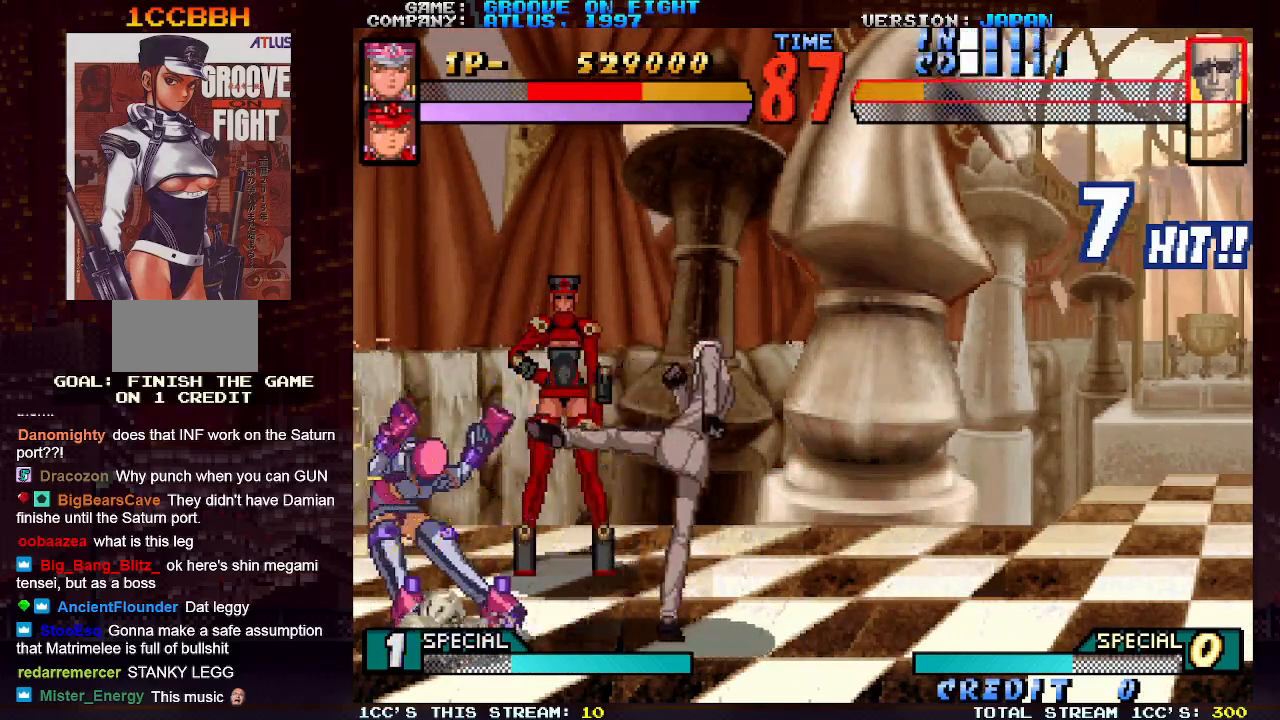
{"buttons": [], "left_stick": "up-right", "events": [[200, "CROSS", "down"], [200, "left_stick", "center"], [283, "left_stick", "right"], [300, "CROSS", "up"], [367, "left_stick", "up-right"]]}
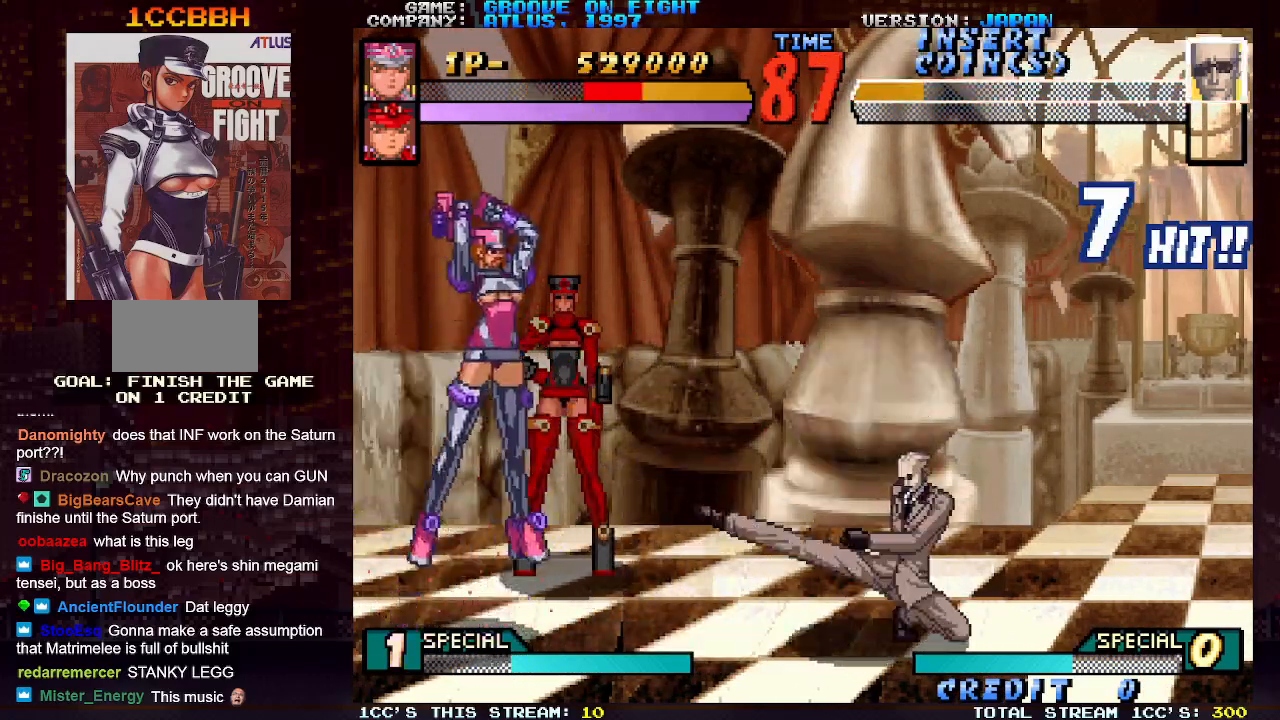
{"buttons": [], "left_stick": "down-left", "events": [[150, "CIRCLE", "down"], [267, "CIRCLE", "up"], [283, "left_stick", "center"], [367, "left_stick", "left"], [417, "left_stick", "down-left"]]}
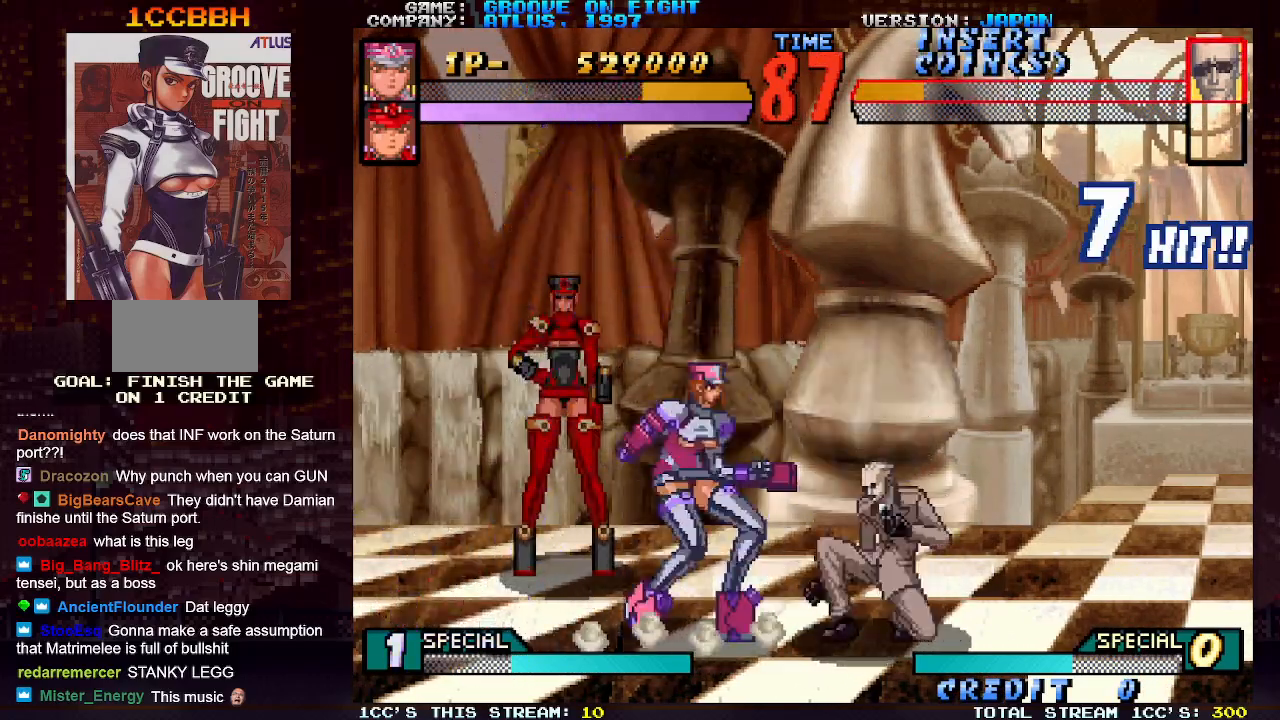
{"buttons": [], "left_stick": "down-left", "events": [[150, "CIRCLE", "down"], [250, "CIRCLE", "up"]]}
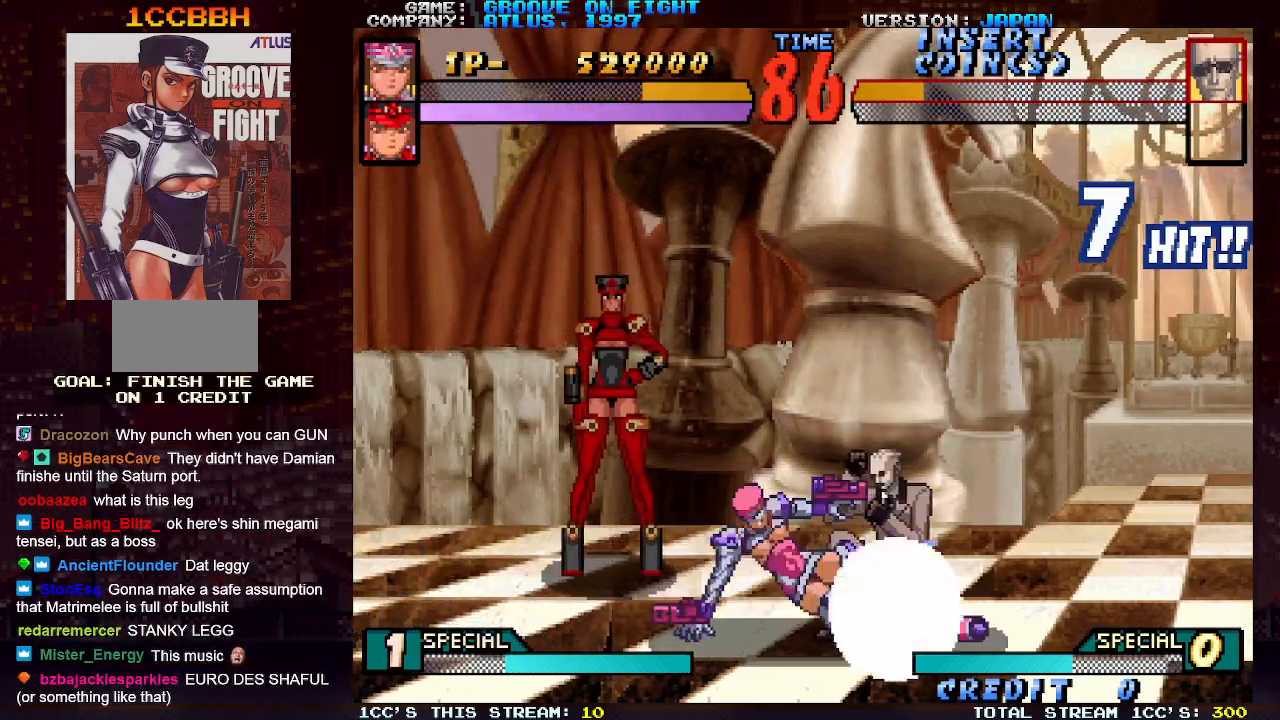
{"buttons": [], "left_stick": "down-left", "events": [[333, "left_stick", "left"], [500, "left_stick", "down-left"]]}
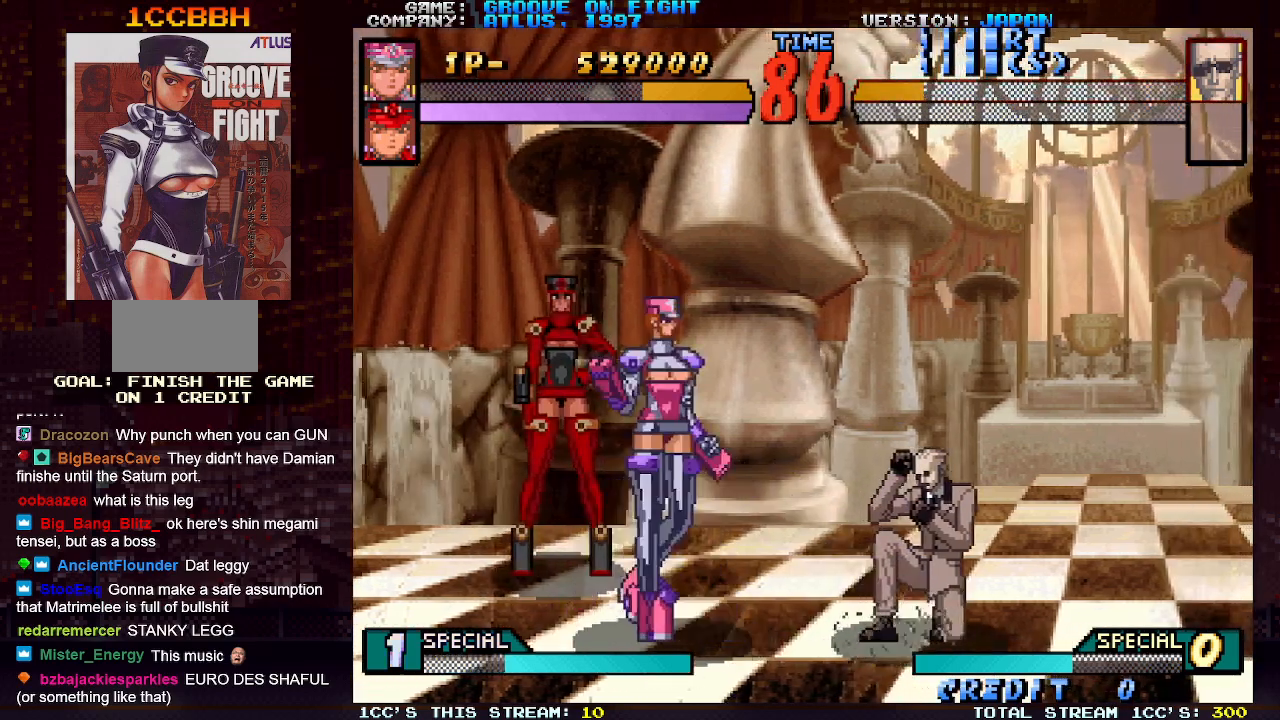
{"buttons": [], "left_stick": "up-right", "events": [[150, "left_stick", "left"], [400, "left_stick", "up"], [450, "left_stick", "up-right"]]}
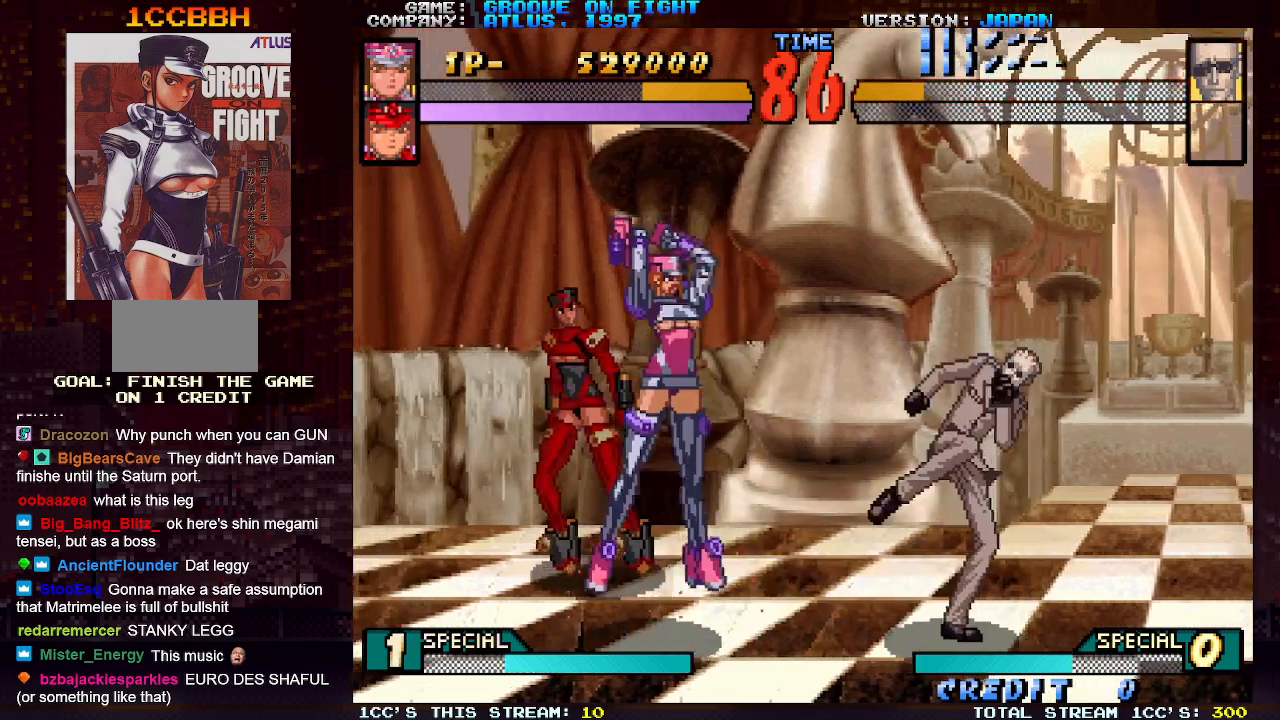
{"buttons": [], "left_stick": "center", "events": [[217, "CIRCLE", "down"], [300, "CIRCLE", "up"], [400, "left_stick", "center"]]}
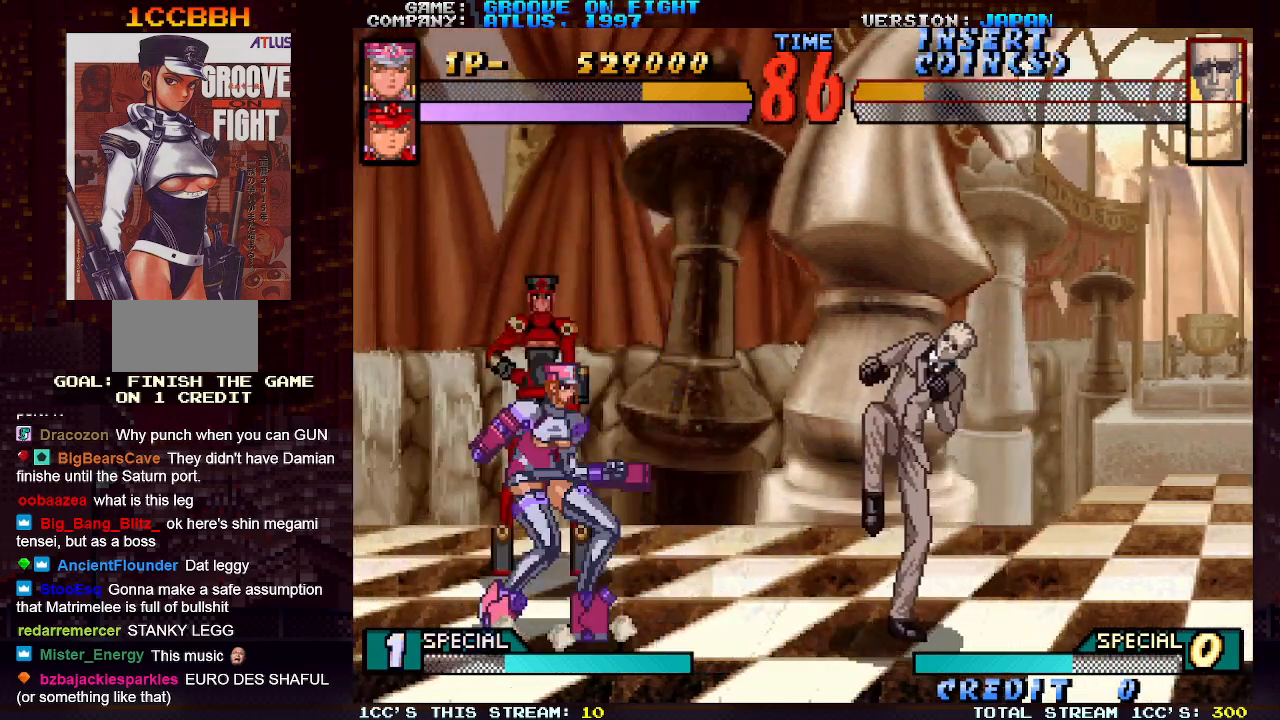
{"buttons": [], "left_stick": "left", "events": [[100, "left_stick", "right"], [167, "left_stick", "down"], [267, "left_stick", "left"], [283, "CROSS", "down"], [350, "CROSS", "up"]]}
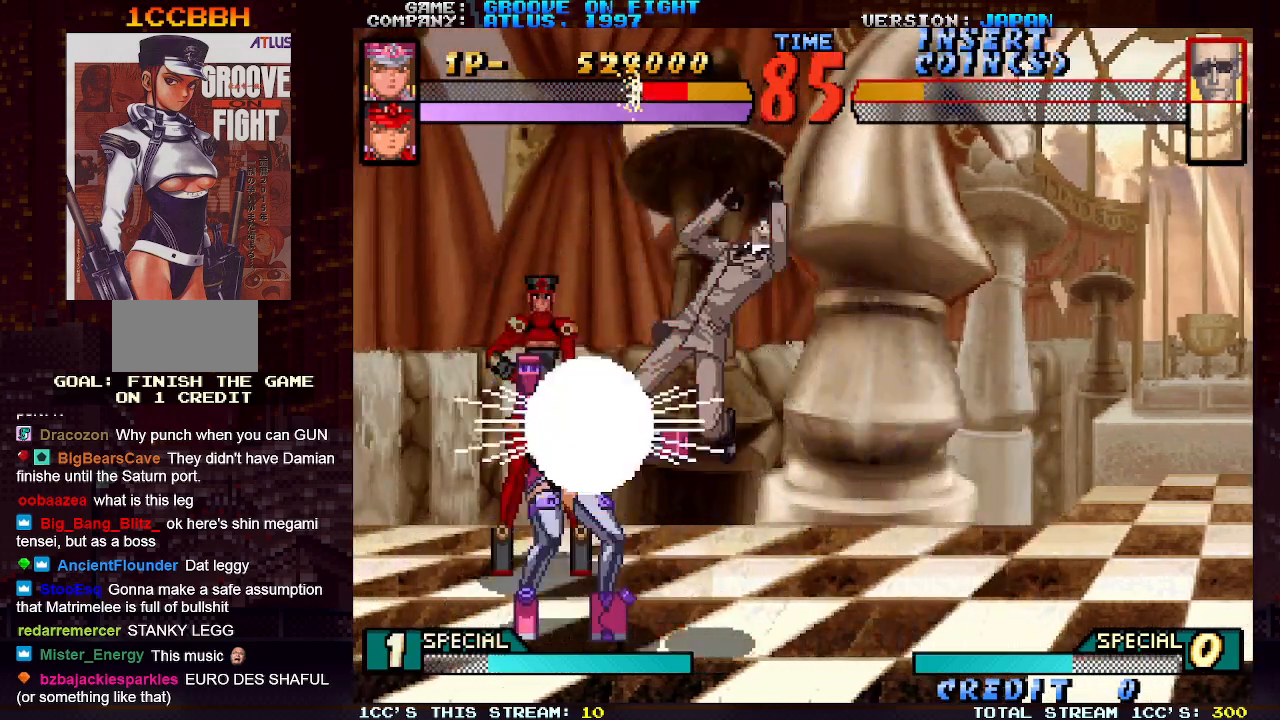
{"buttons": [], "left_stick": "left", "events": []}
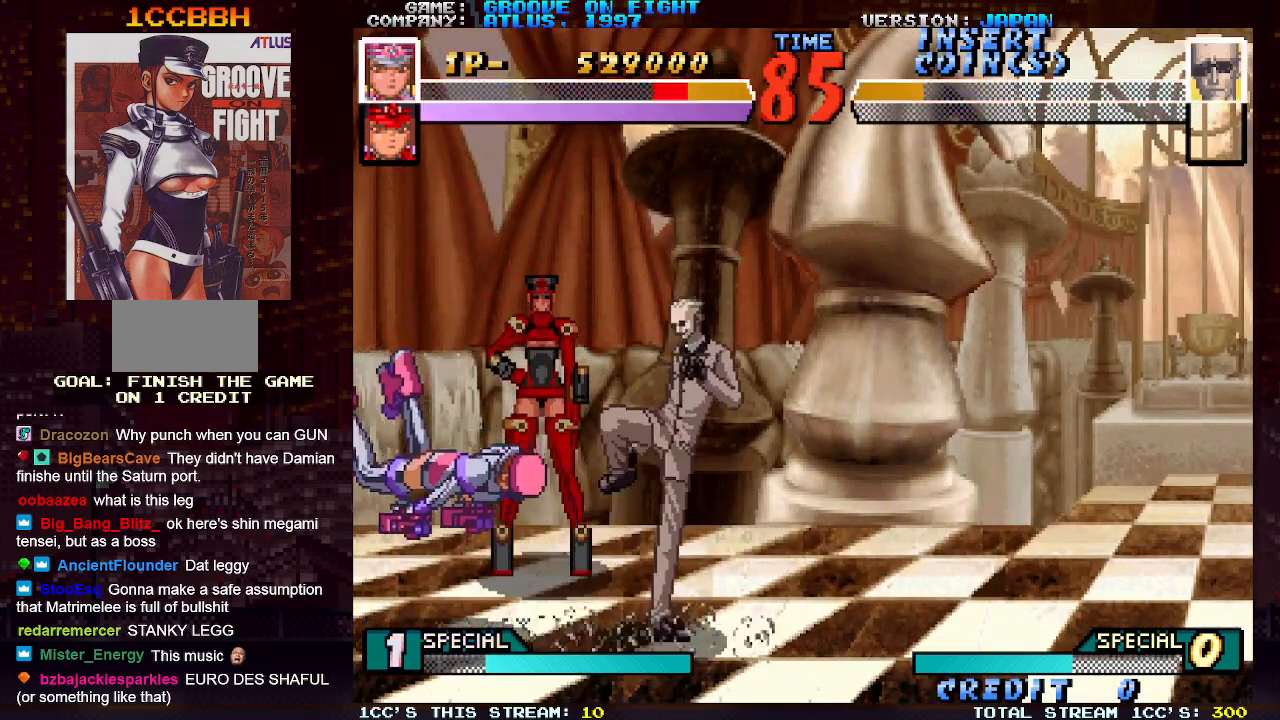
{"buttons": [], "left_stick": "right", "events": [[67, "left_stick", "center"], [217, "left_stick", "right"]]}
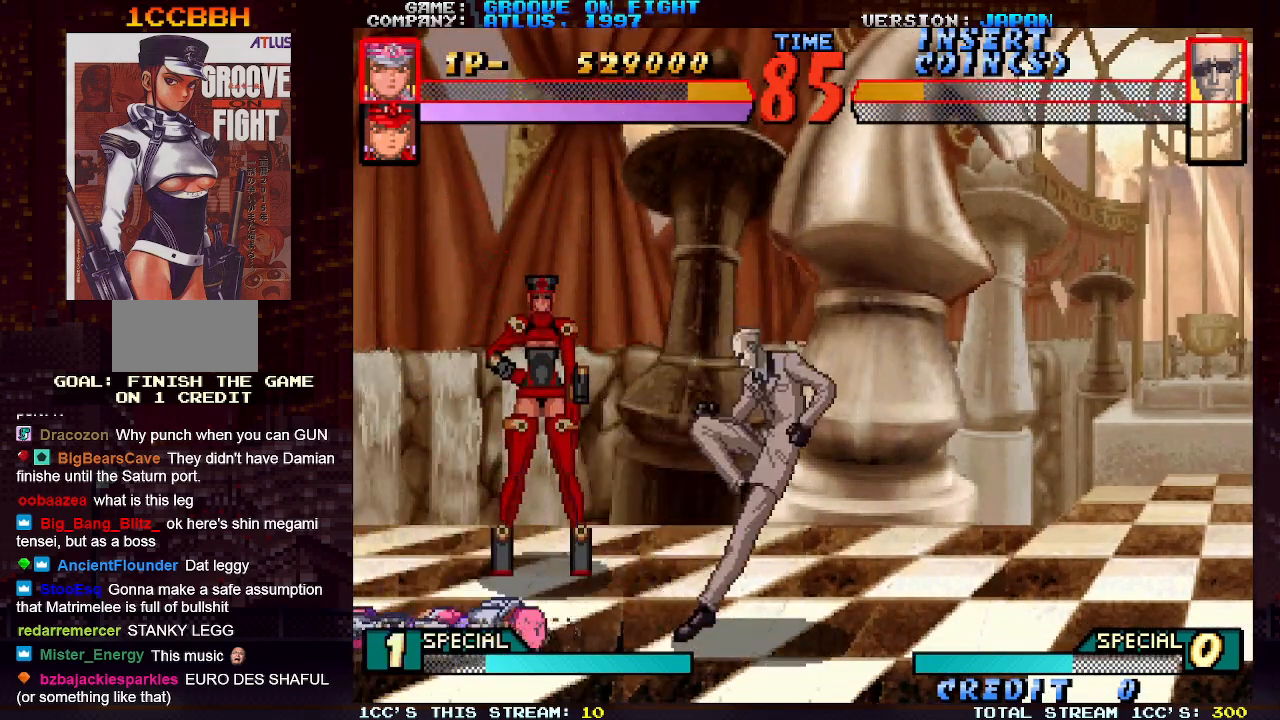
{"buttons": [], "left_stick": "right", "events": [[17, "SQUARE", "down"], [117, "SQUARE", "up"]]}
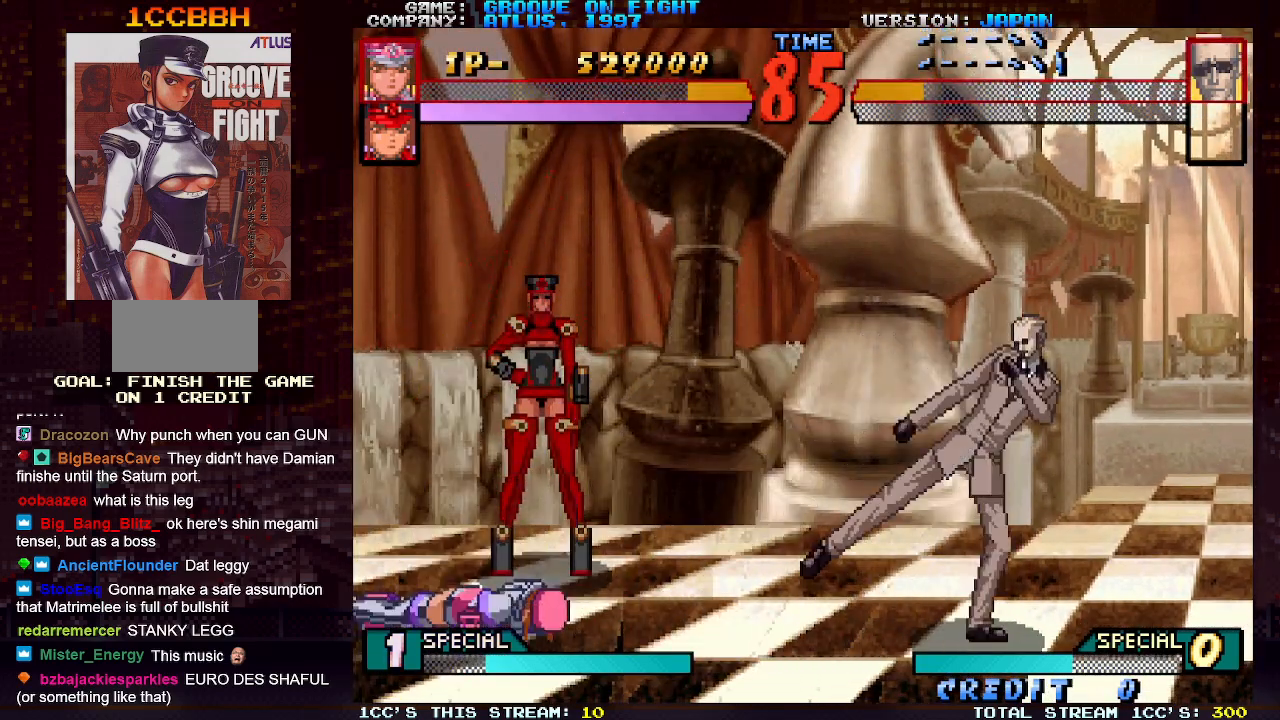
{"buttons": [], "left_stick": "up-right", "events": [[483, "left_stick", "up-right"]]}